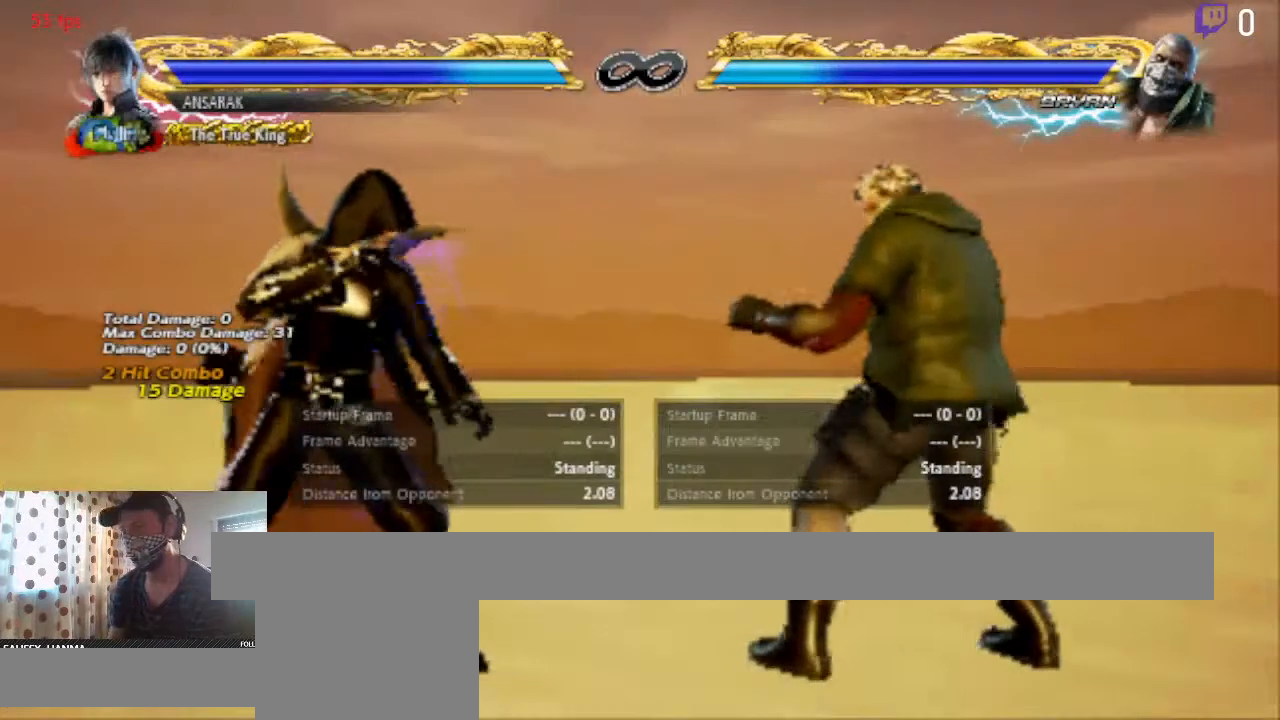
Gameplay with a controller (Xbox layout); each line is a JSON object with the inputs held at the frame after it. "events" lists button and stick changes between this image and that frame as [ms after this image, input, new state], when the widget could be followed in between. Not read: SELECT.
{"buttons": ["DPAD_LEFT"], "left_stick": "center", "right_stick": "center", "events": [[367, "DPAD_LEFT", "down"]]}
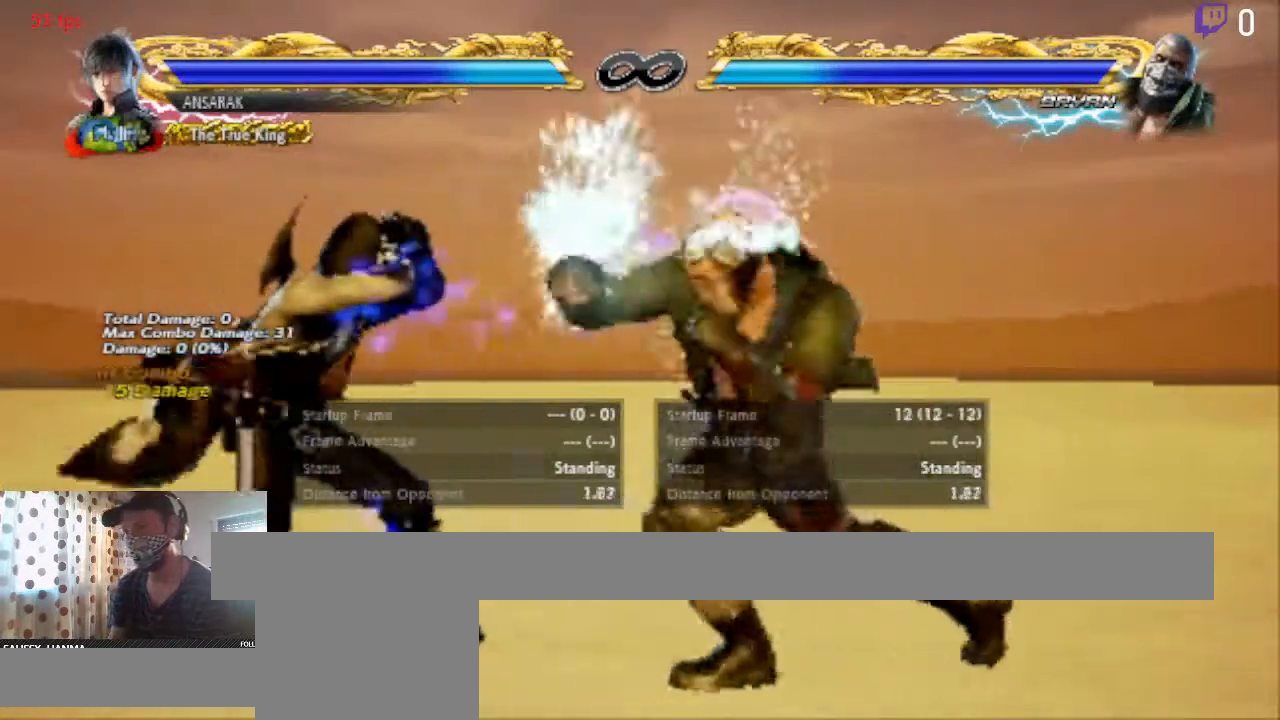
{"buttons": ["START"], "left_stick": "center", "right_stick": "center", "events": [[367, "DPAD_LEFT", "up"], [367, "START", "down"]]}
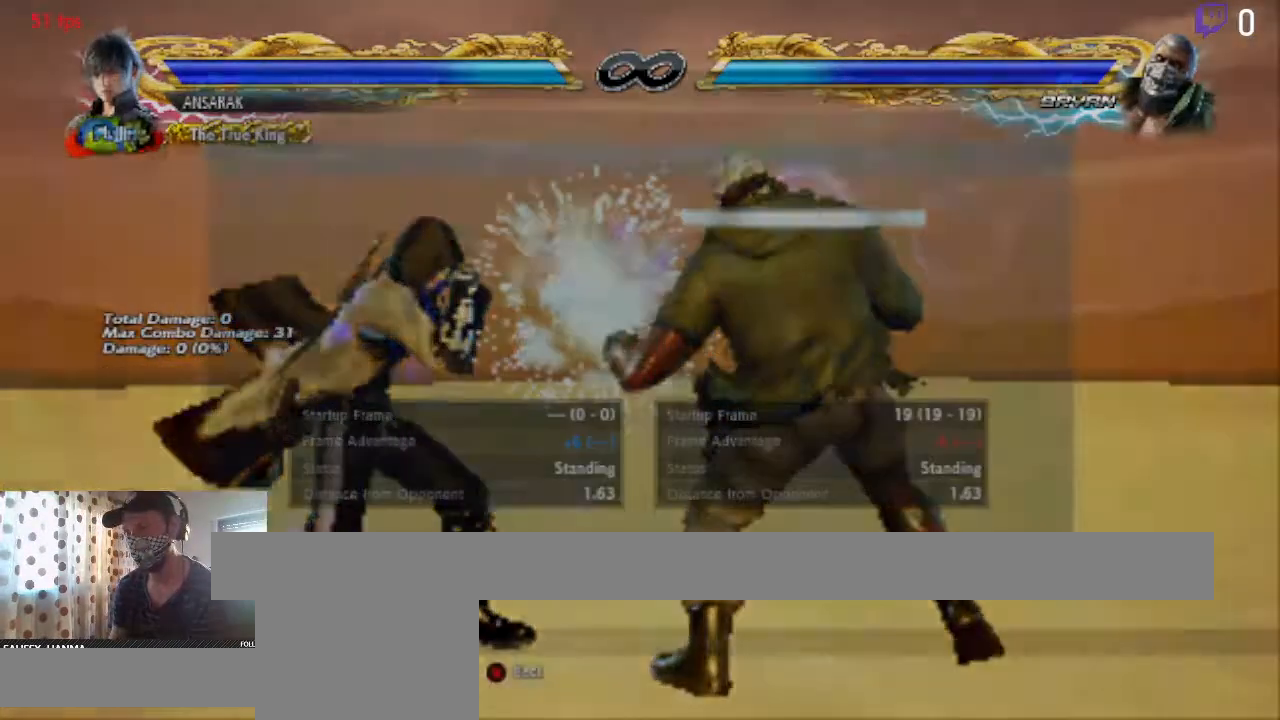
{"buttons": [], "left_stick": "center", "right_stick": "center", "events": [[67, "START", "up"], [233, "A", "down"], [367, "A", "up"]]}
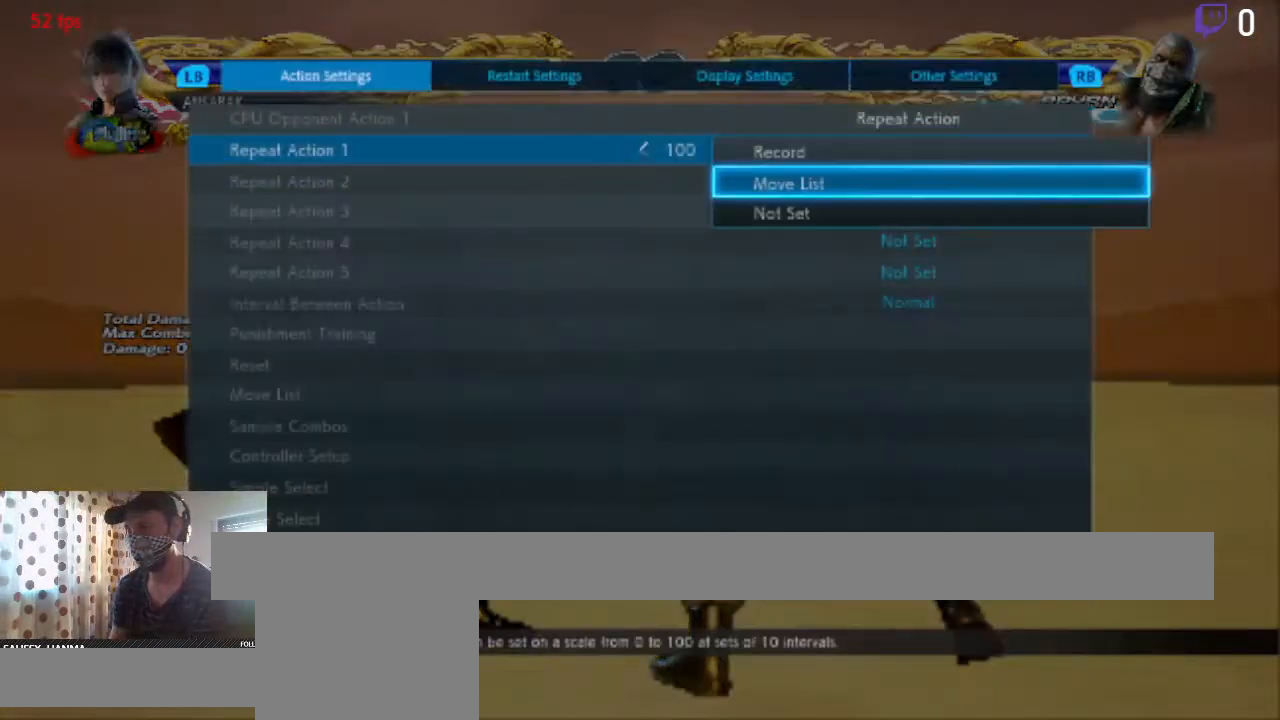
{"buttons": [], "left_stick": "center", "right_stick": "center", "events": [[134, "A", "down"], [234, "A", "up"]]}
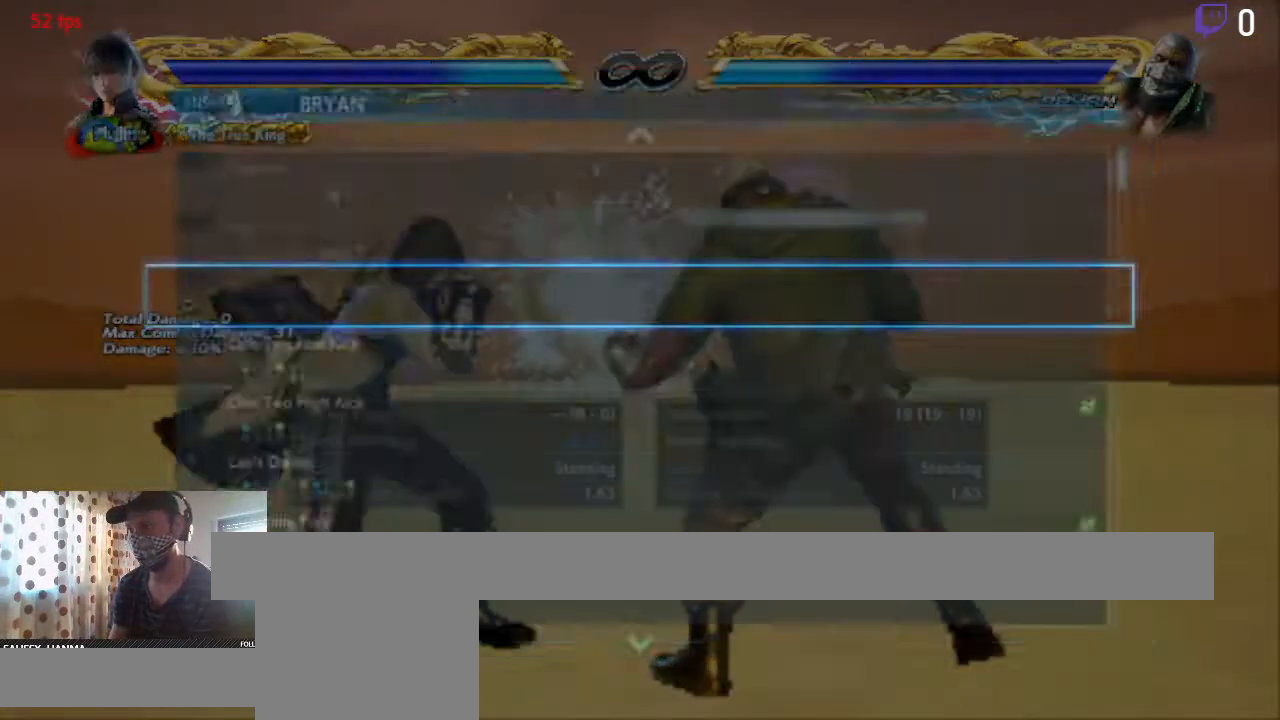
{"buttons": [], "left_stick": "center", "right_stick": "center", "events": []}
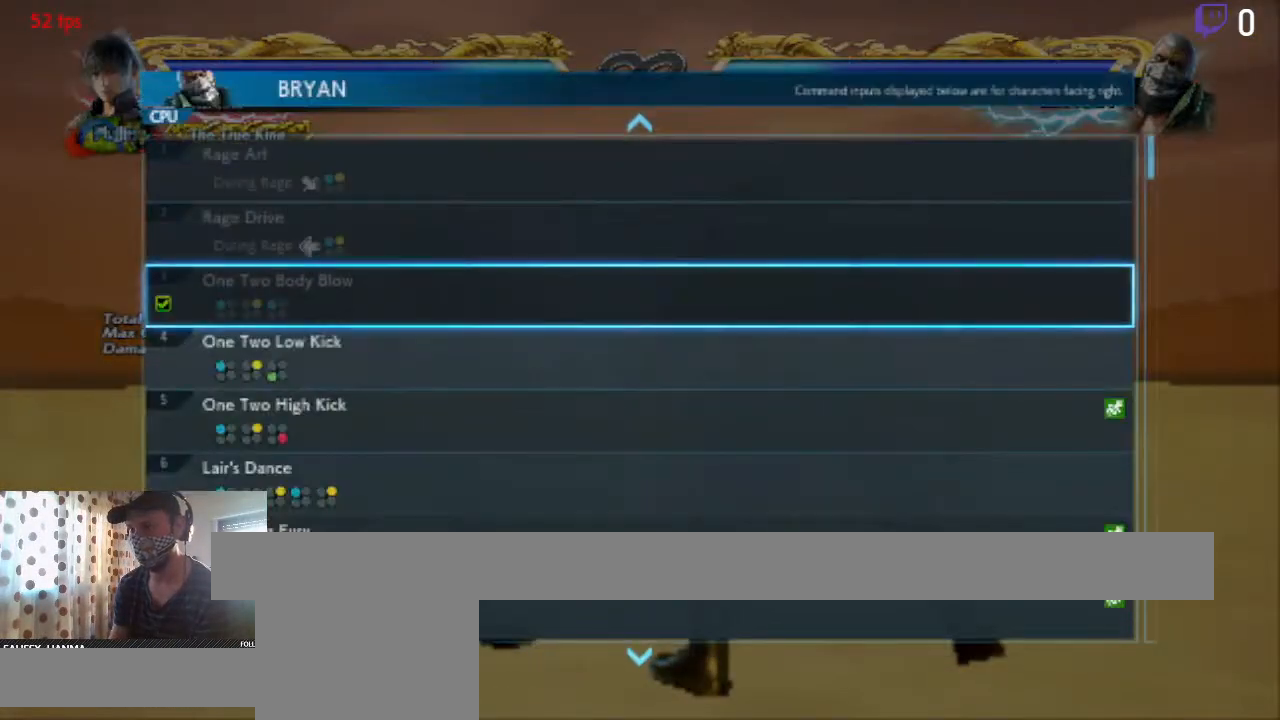
{"buttons": [], "left_stick": "center", "right_stick": "center", "events": []}
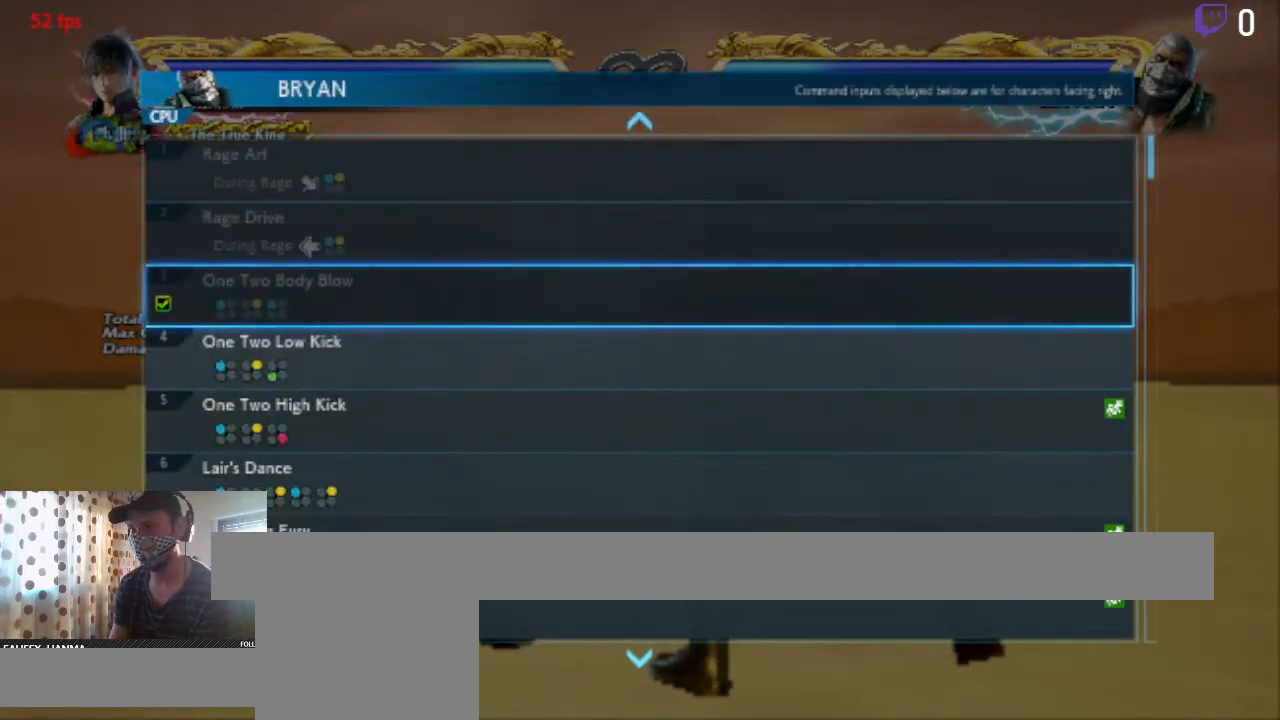
{"buttons": [], "left_stick": "center", "right_stick": "center", "events": []}
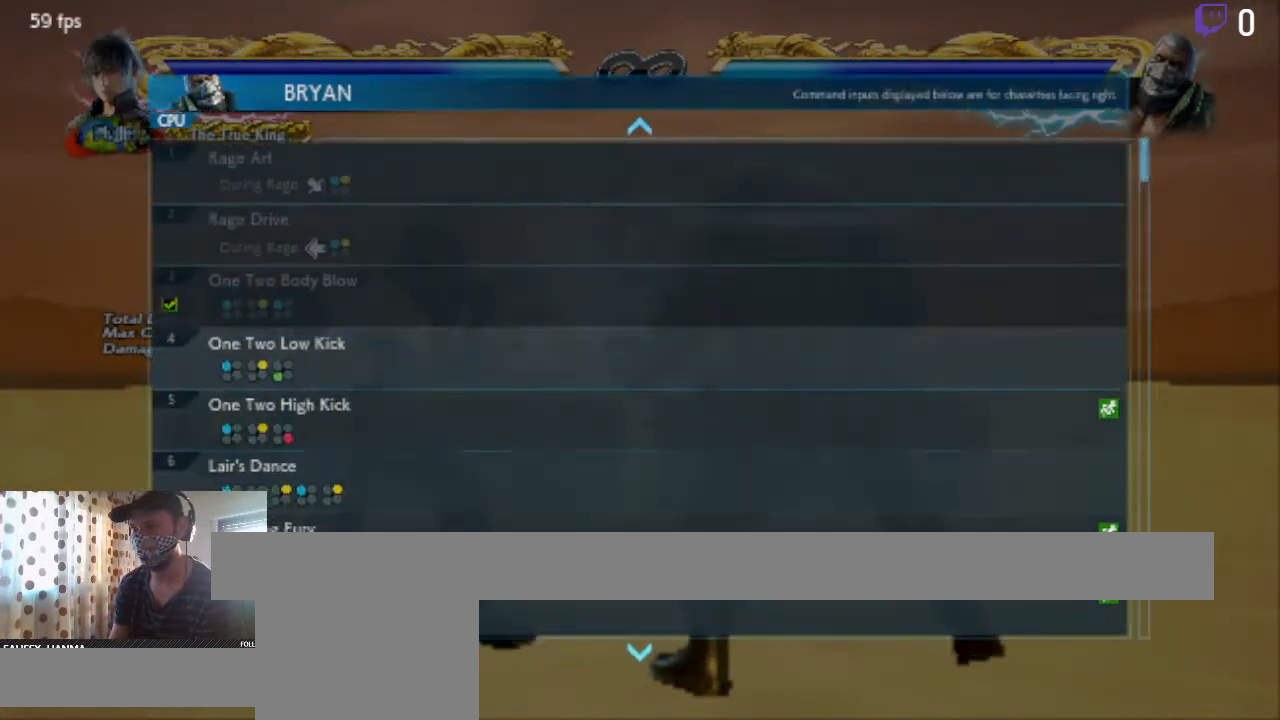
{"buttons": [], "left_stick": "center", "right_stick": "center", "events": [[34, "B", "down"], [201, "B", "up"]]}
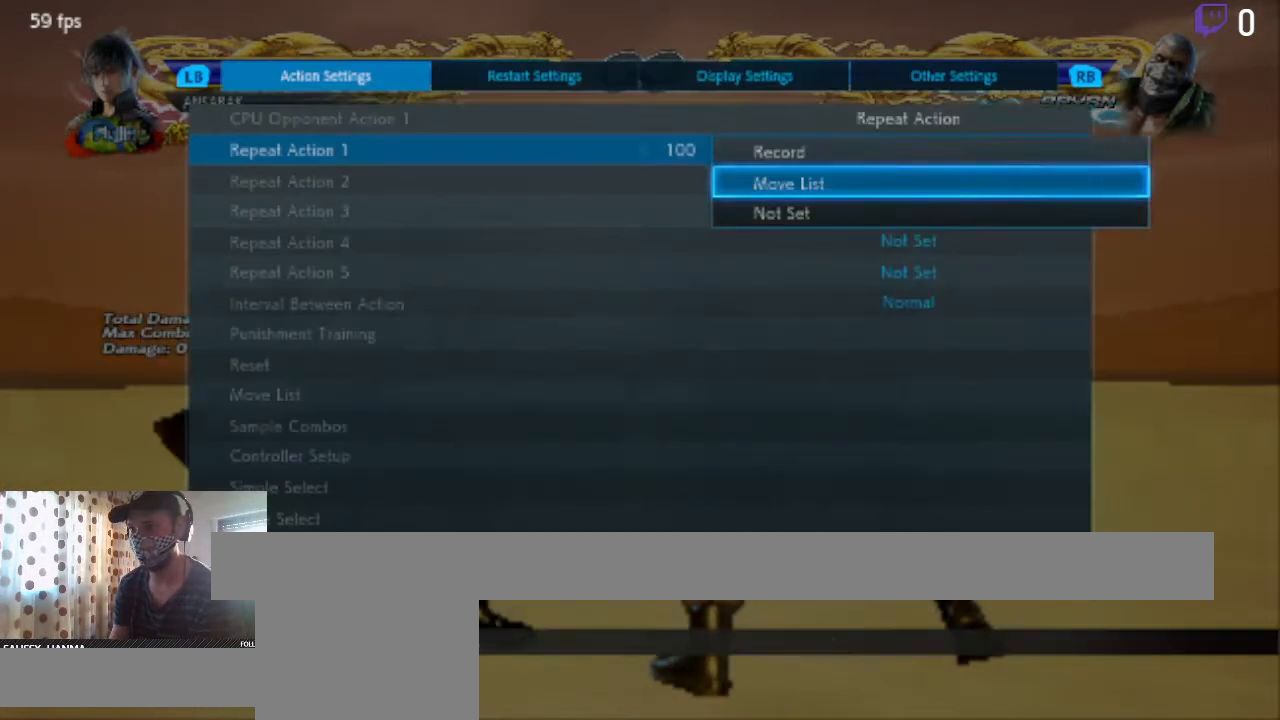
{"buttons": [], "left_stick": "center", "right_stick": "center", "events": [[67, "B", "down"], [200, "B", "up"]]}
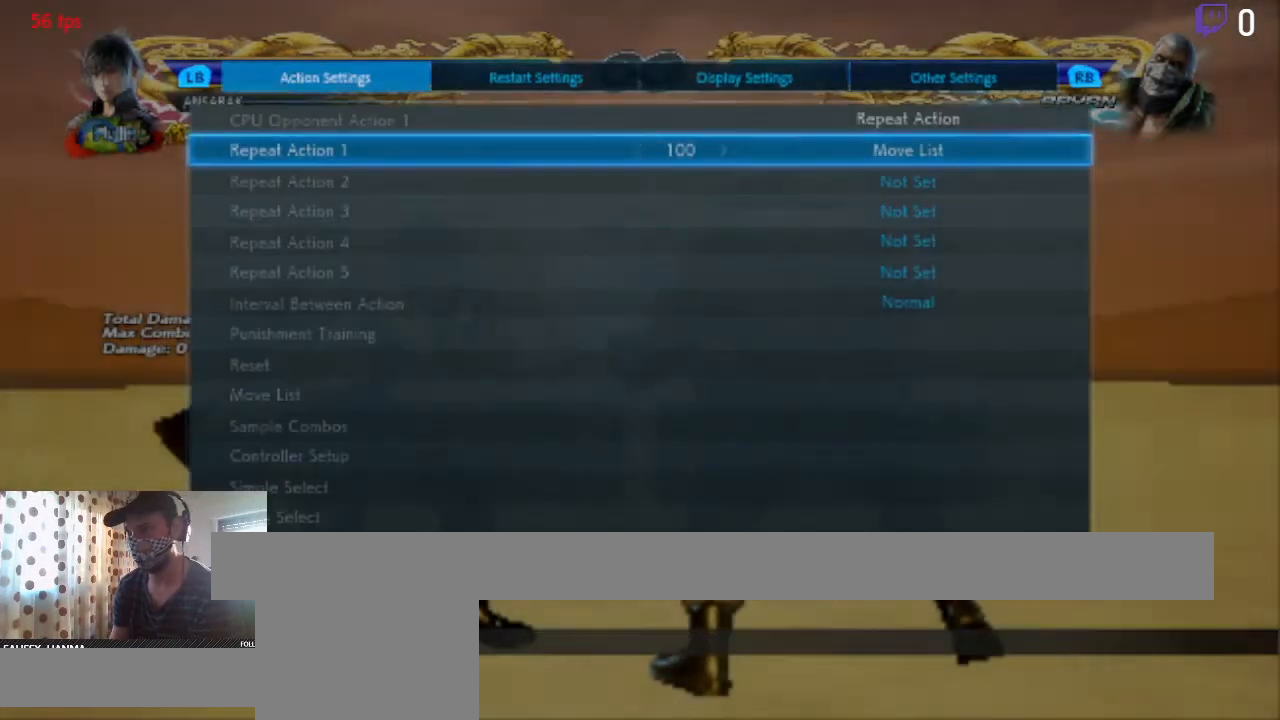
{"buttons": ["B"], "left_stick": "center", "right_stick": "center", "events": [[67, "B", "down"], [167, "B", "up"], [467, "B", "down"]]}
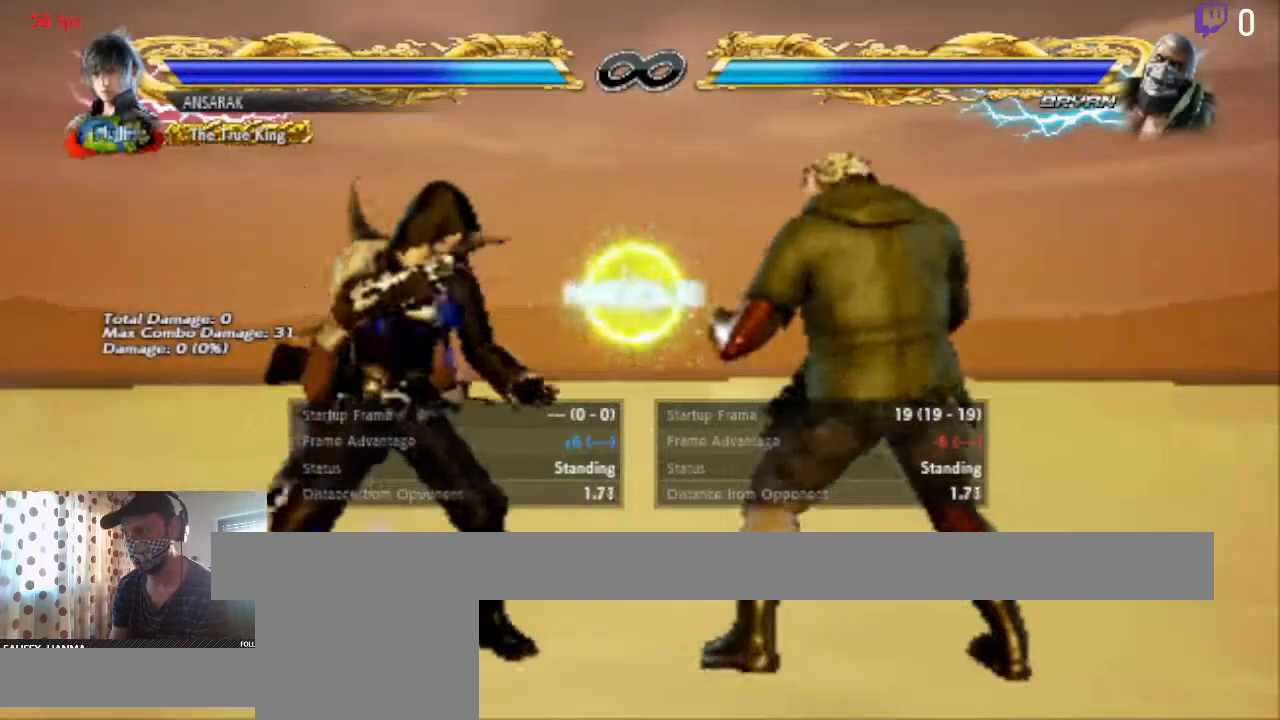
{"buttons": [], "left_stick": "center", "right_stick": "center", "events": [[100, "B", "up"]]}
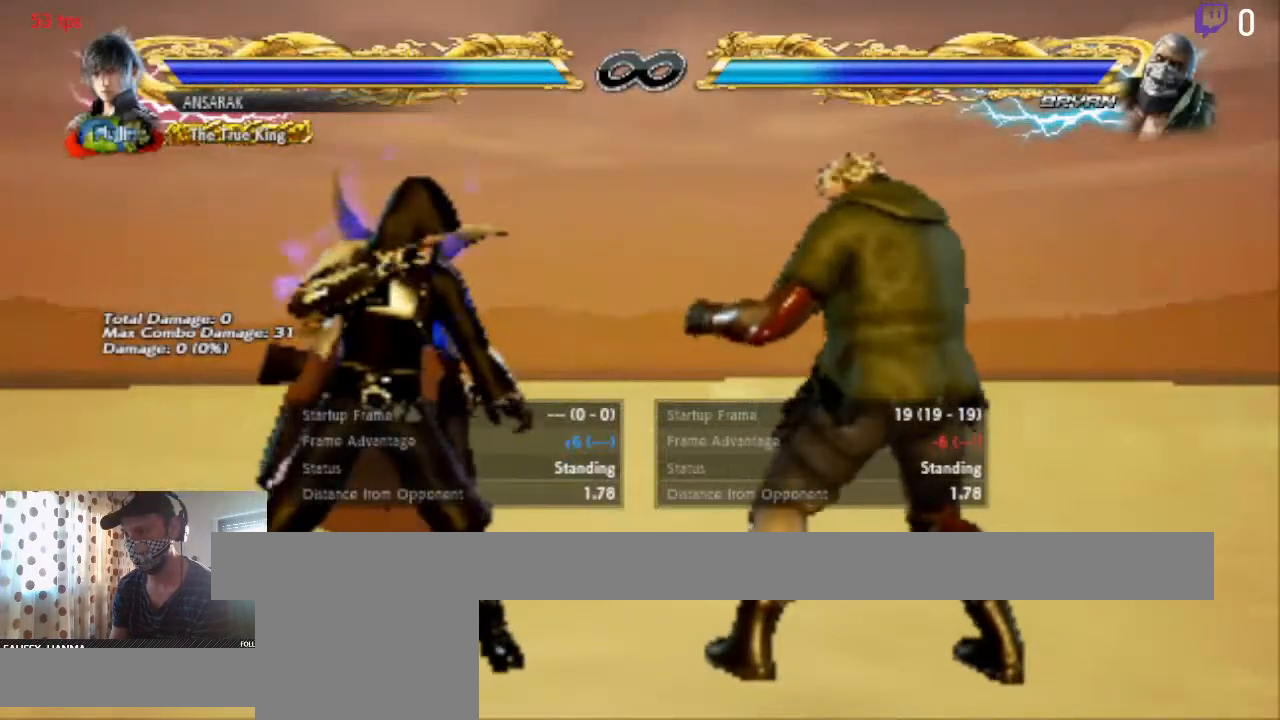
{"buttons": [], "left_stick": "center", "right_stick": "center", "events": []}
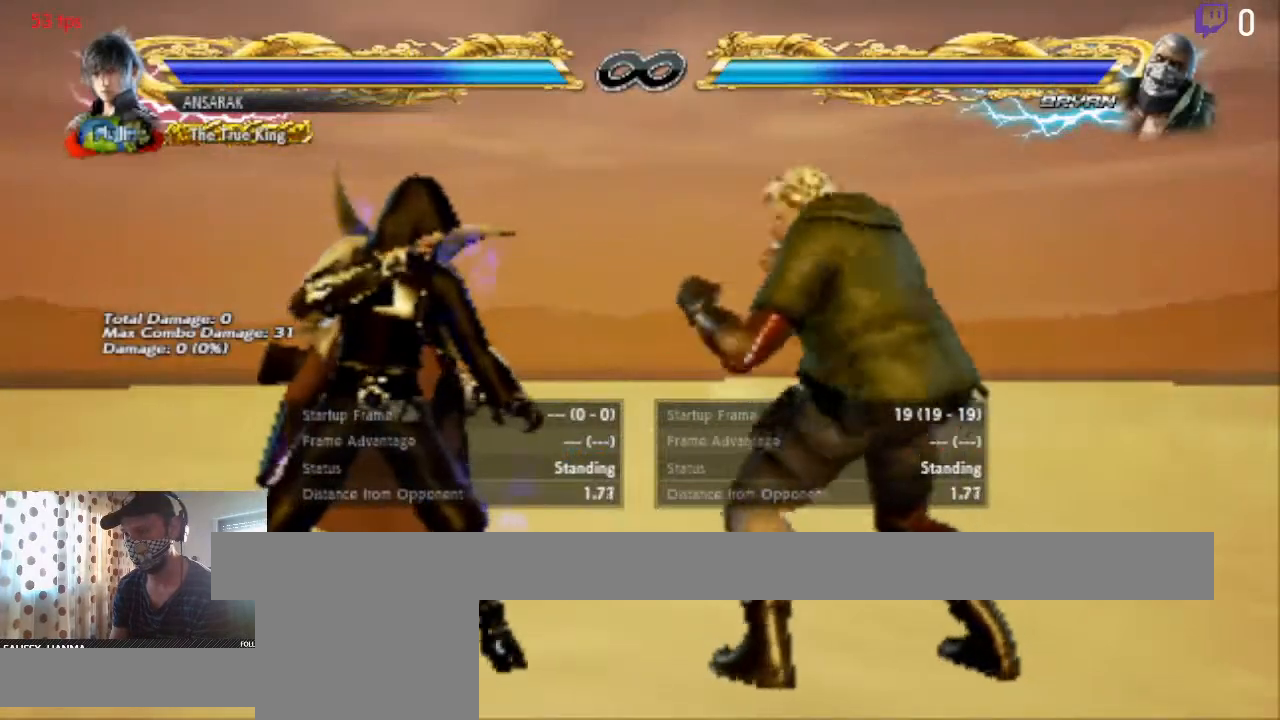
{"buttons": ["DPAD_LEFT"], "left_stick": "center", "right_stick": "center", "events": [[400, "DPAD_LEFT", "down"]]}
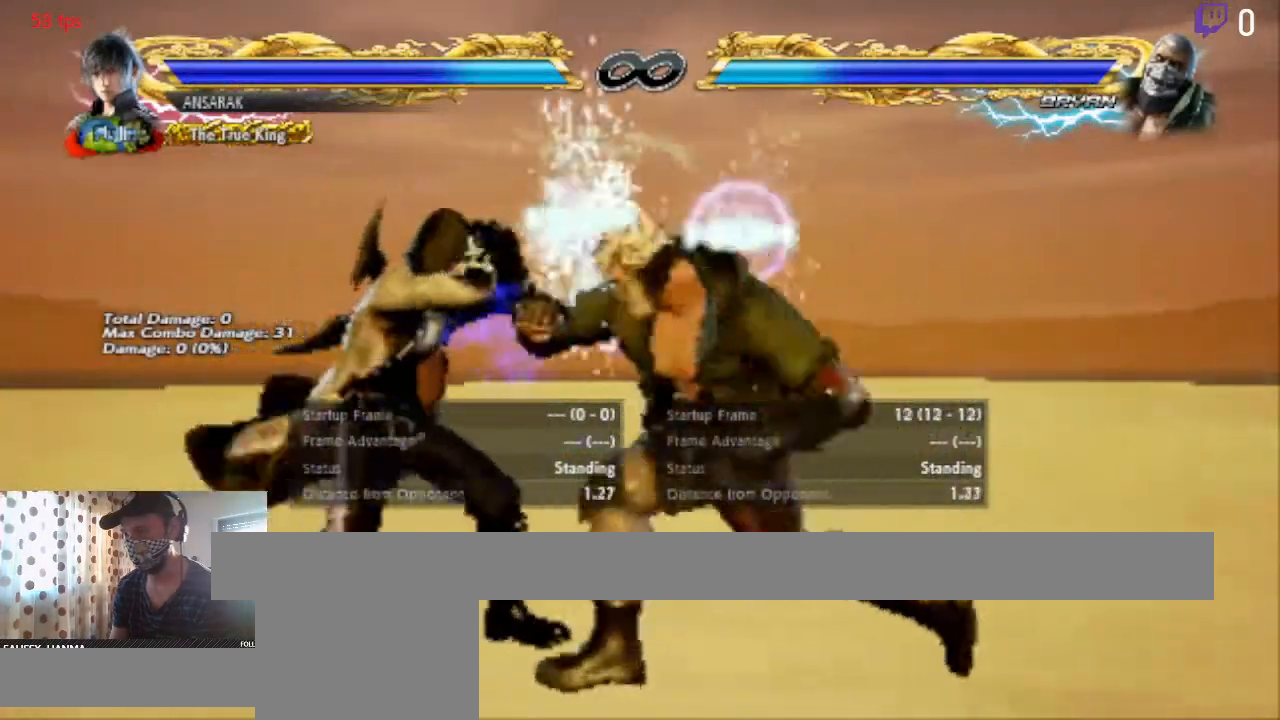
{"buttons": ["DPAD_LEFT"], "left_stick": "center", "right_stick": "center", "events": [[134, "DPAD_DOWN", "down"], [167, "DPAD_DOWN", "up"], [201, "DPAD_DOWN", "down"], [267, "DPAD_DOWN", "up"]]}
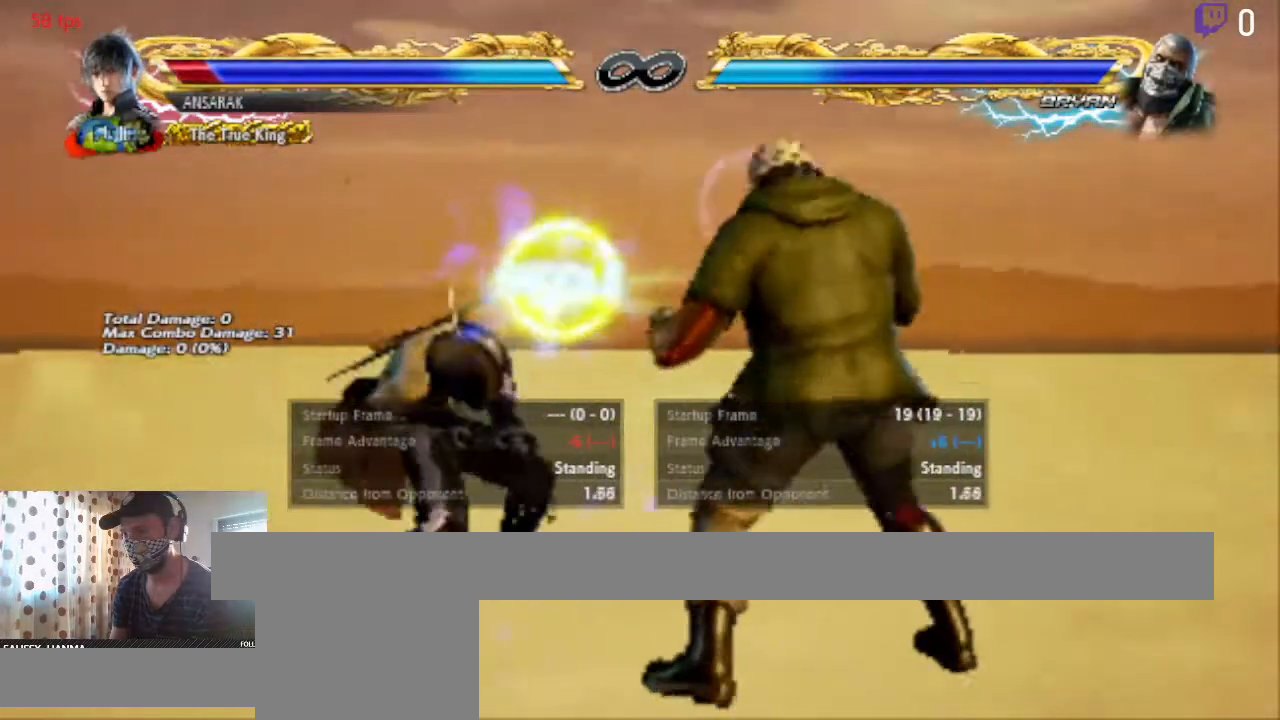
{"buttons": ["DPAD_RIGHT"], "left_stick": "center", "right_stick": "center", "events": [[133, "DPAD_LEFT", "up"], [200, "DPAD_LEFT", "down"], [300, "DPAD_LEFT", "up"], [500, "DPAD_RIGHT", "down"]]}
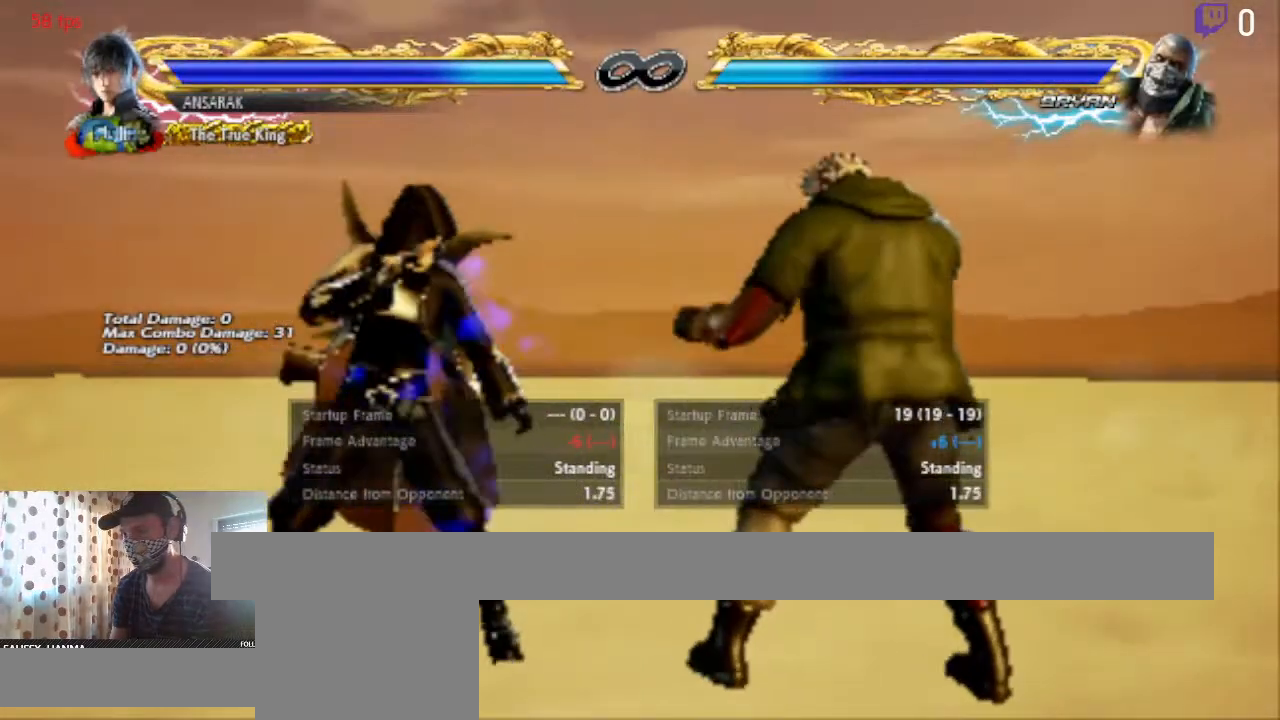
{"buttons": [], "left_stick": "center", "right_stick": "center", "events": [[34, "DPAD_RIGHT", "up"], [100, "DPAD_RIGHT", "down"], [167, "DPAD_RIGHT", "up"]]}
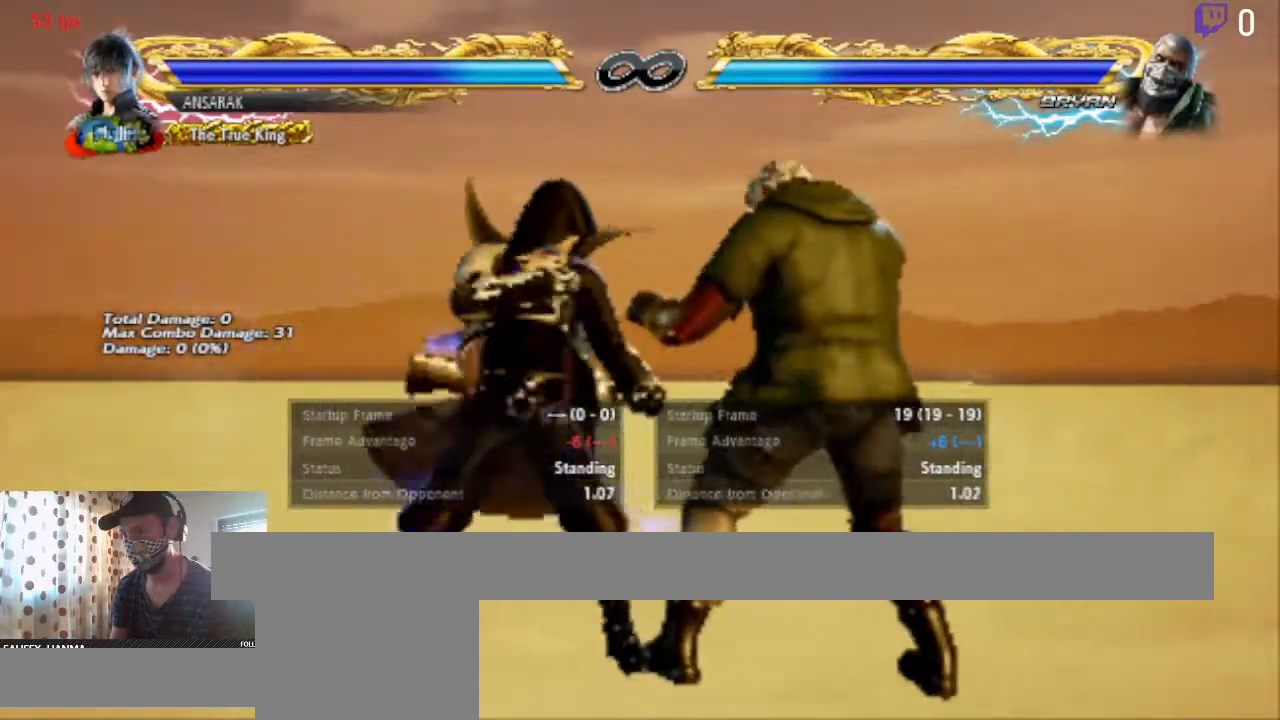
{"buttons": ["DPAD_LEFT"], "left_stick": "center", "right_stick": "center", "events": [[400, "DPAD_LEFT", "down"]]}
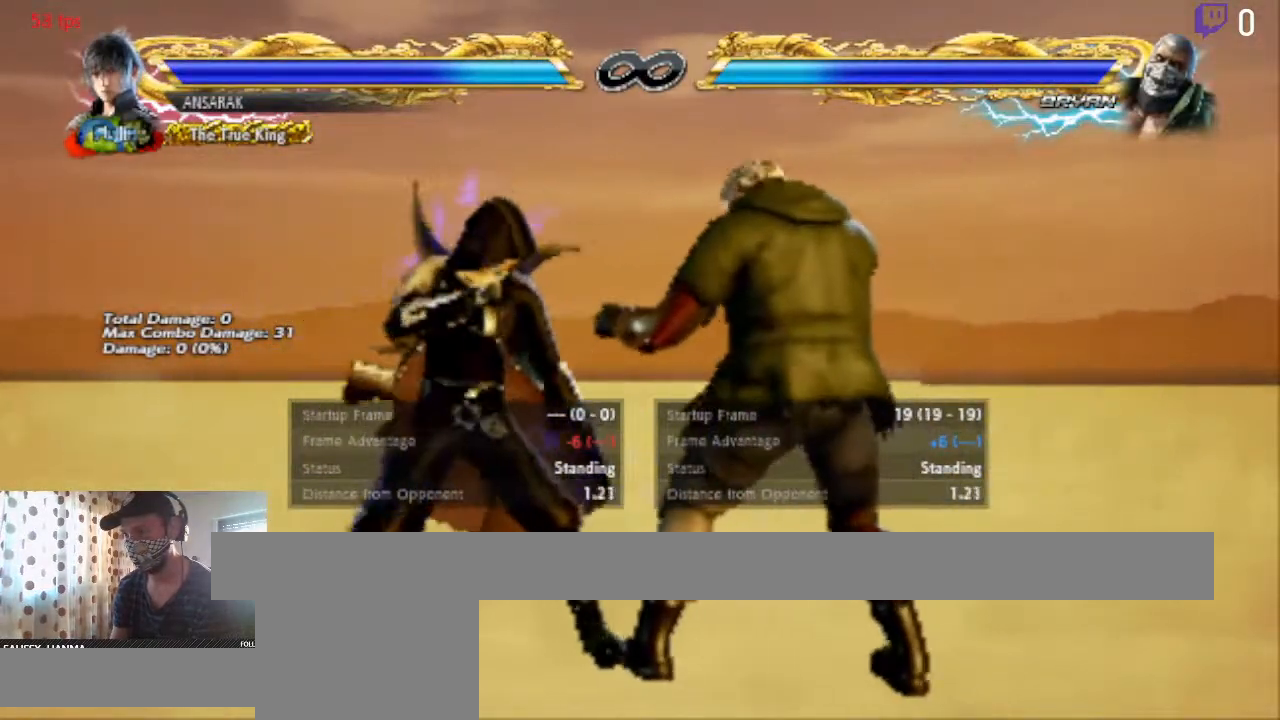
{"buttons": ["DPAD_LEFT"], "left_stick": "center", "right_stick": "center", "events": [[34, "DPAD_LEFT", "up"], [334, "DPAD_LEFT", "down"]]}
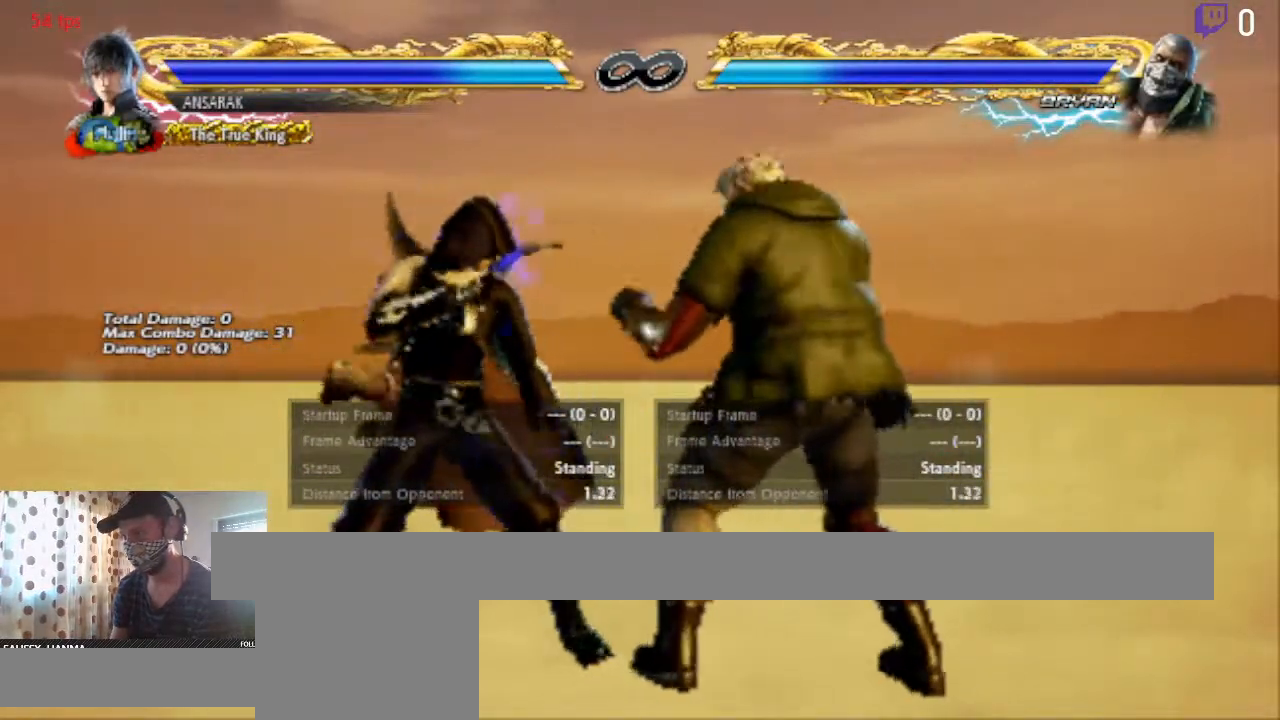
{"buttons": ["DPAD_LEFT"], "left_stick": "center", "right_stick": "center", "events": []}
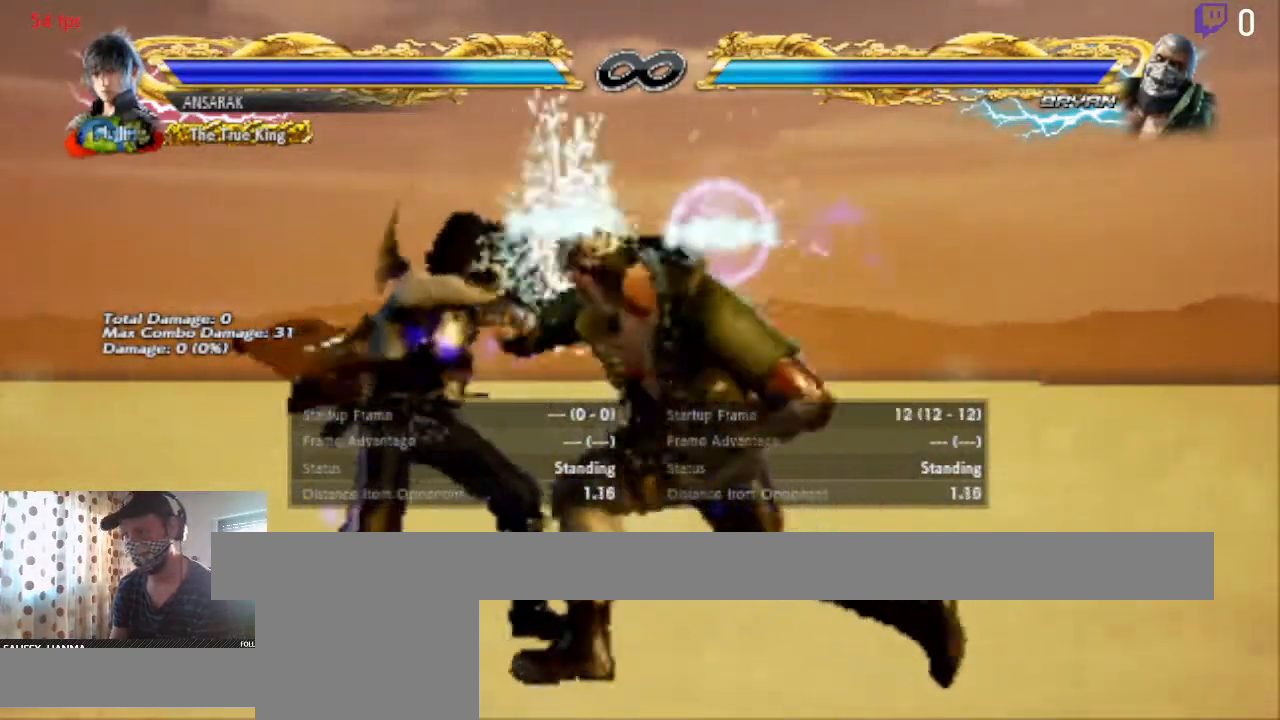
{"buttons": ["X", "DPAD_LEFT"], "left_stick": "center", "right_stick": "center", "events": [[434, "X", "down"]]}
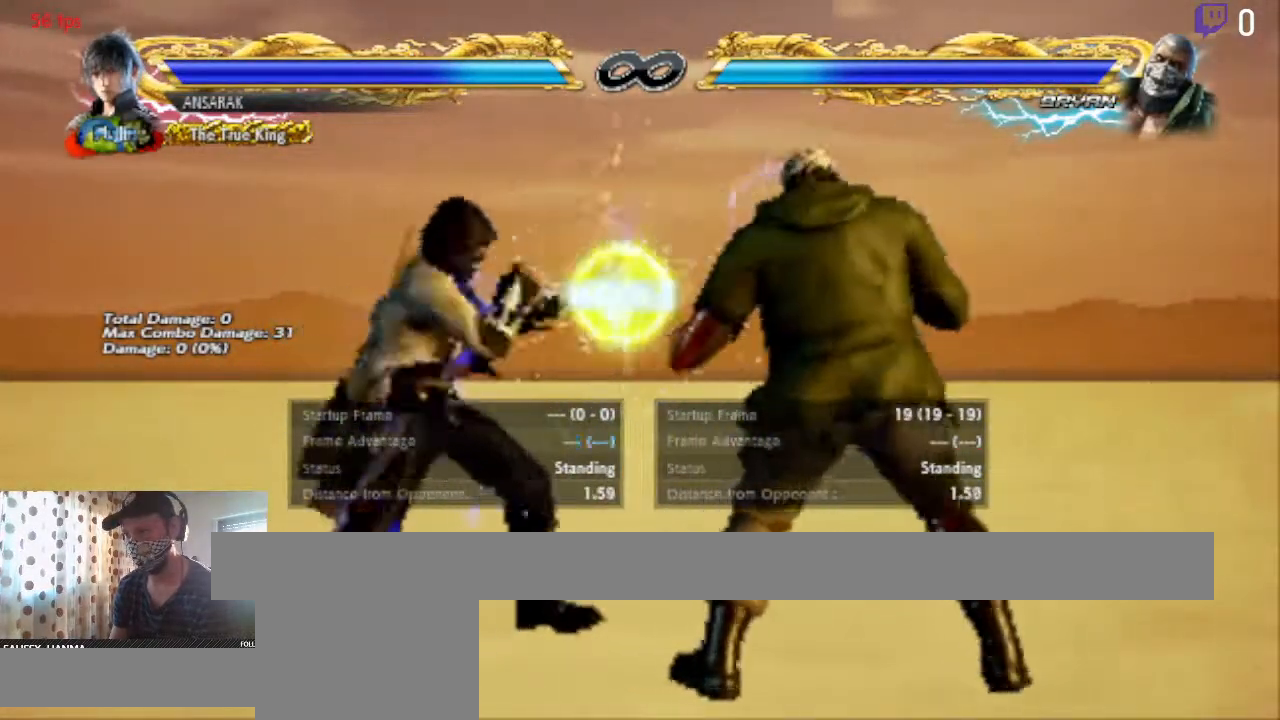
{"buttons": ["DPAD_LEFT"], "left_stick": "center", "right_stick": "center", "events": [[33, "X", "up"], [33, "Y", "down"], [300, "Y", "up"]]}
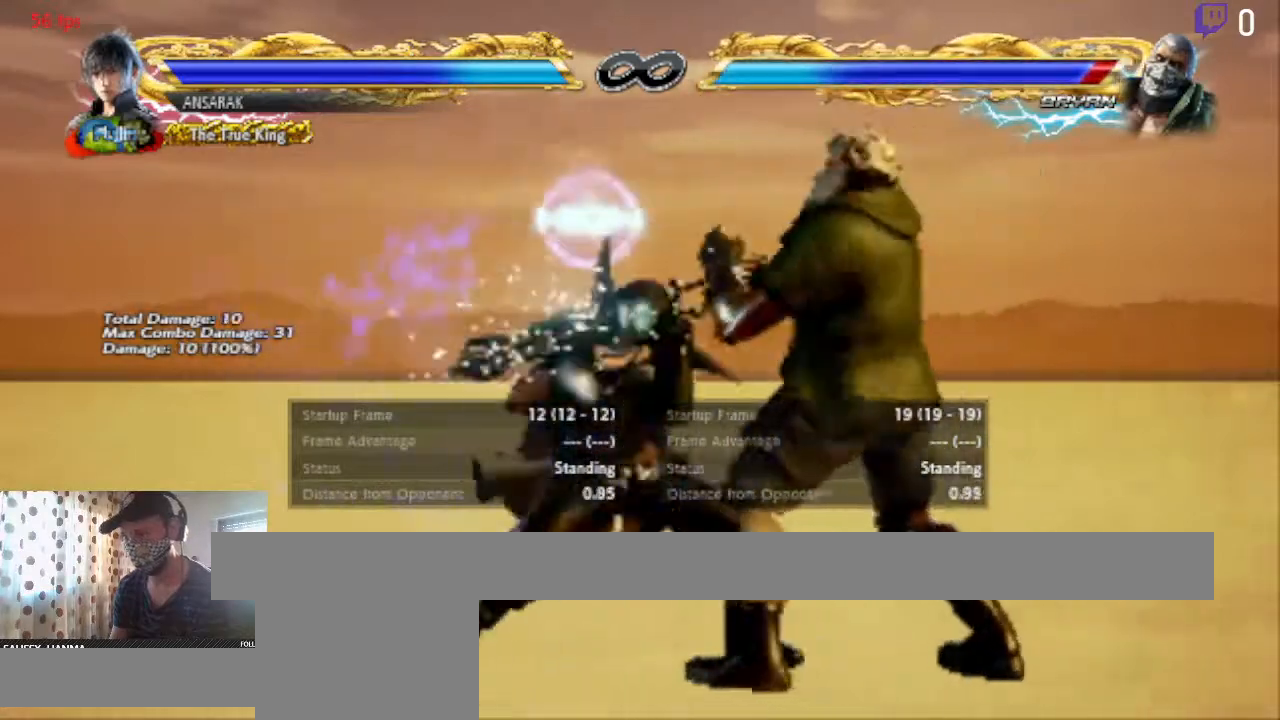
{"buttons": [], "left_stick": "center", "right_stick": "center", "events": [[67, "DPAD_LEFT", "up"], [267, "A", "down"], [467, "A", "up"]]}
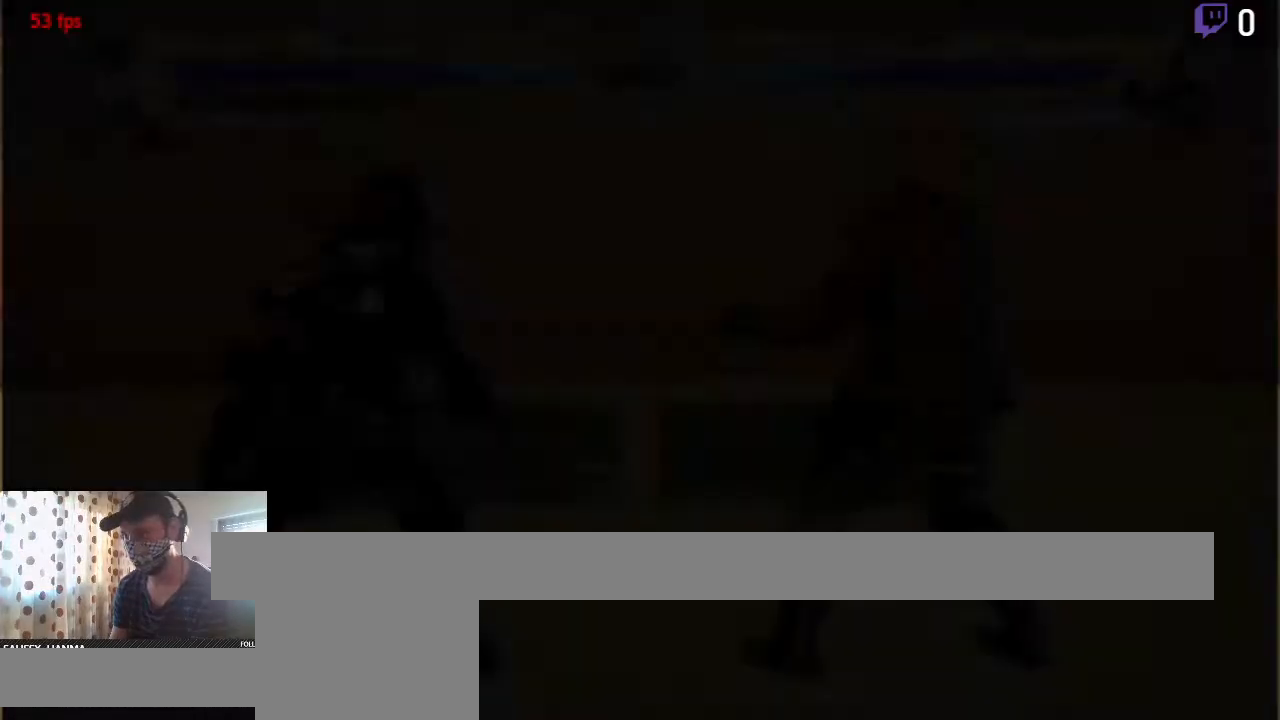
{"buttons": [], "left_stick": "center", "right_stick": "center", "events": []}
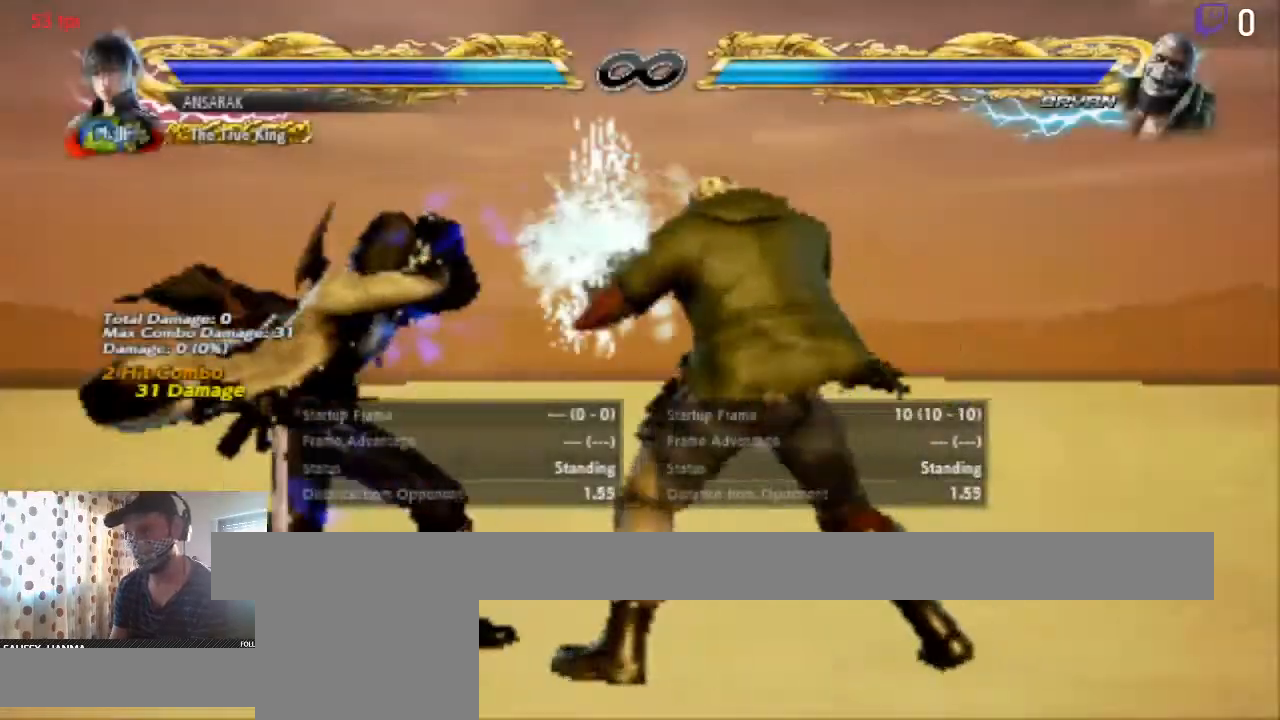
{"buttons": [], "left_stick": "center", "right_stick": "center", "events": []}
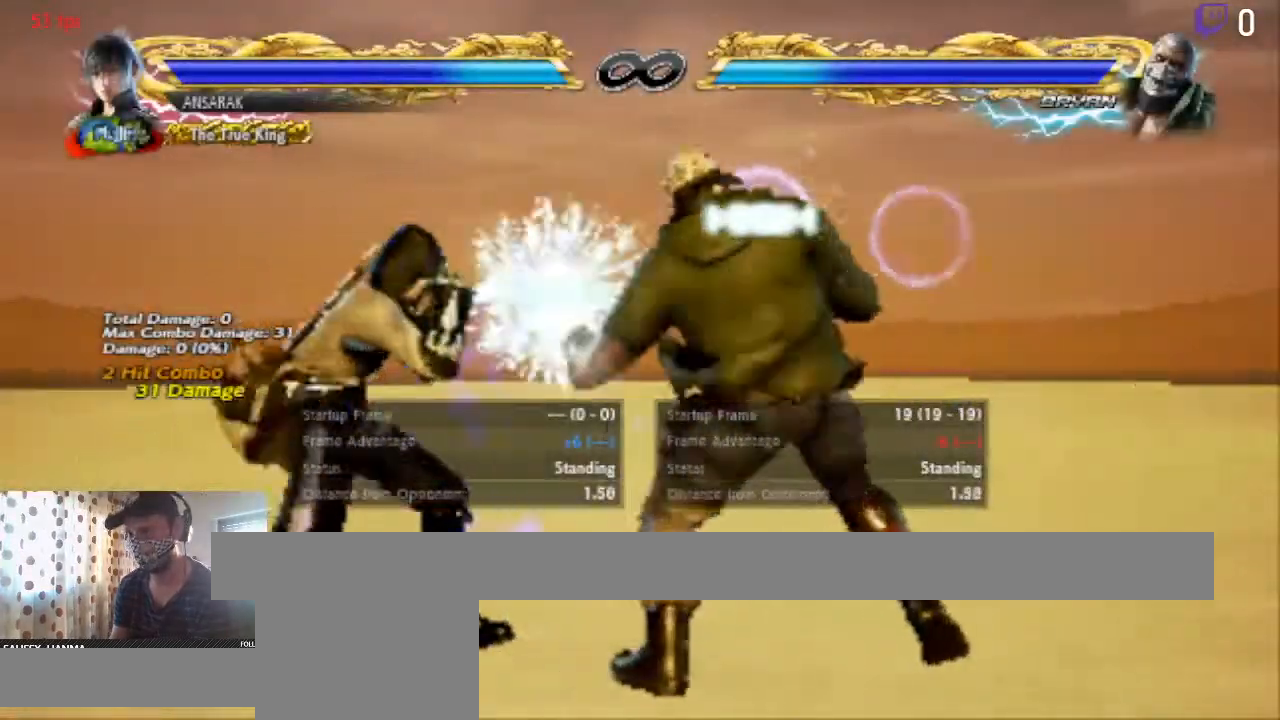
{"buttons": [], "left_stick": "center", "right_stick": "center", "events": [[233, "X", "down"], [267, "X", "up"], [300, "Y", "down"], [367, "Y", "up"], [434, "Y", "down"], [500, "Y", "up"]]}
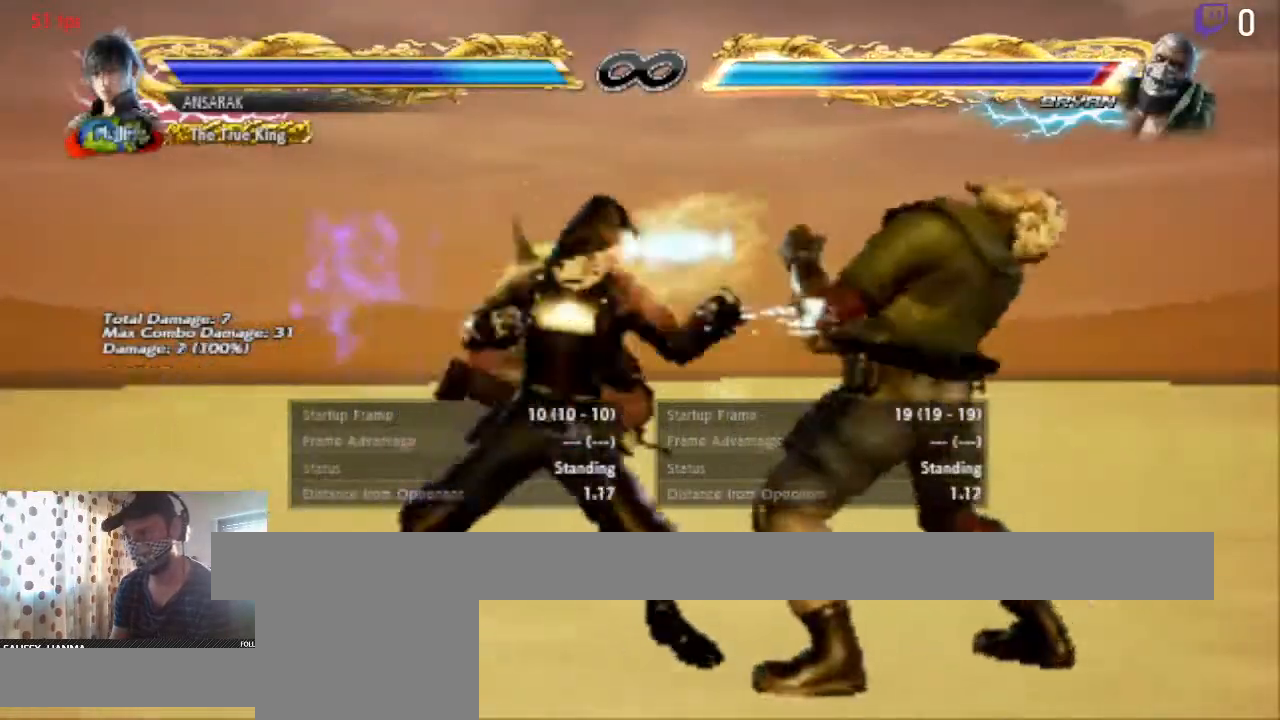
{"buttons": [], "left_stick": "center", "right_stick": "center", "events": []}
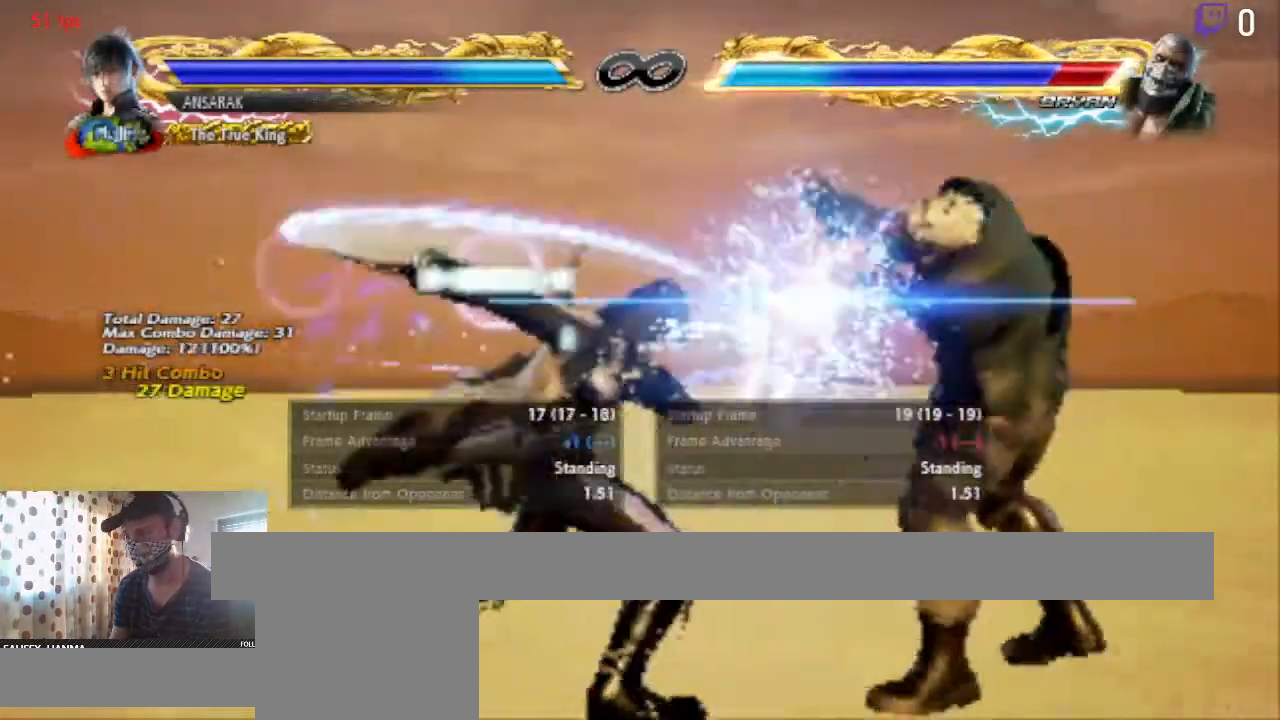
{"buttons": [], "left_stick": "center", "right_stick": "center", "events": [[67, "A", "down"], [200, "A", "up"]]}
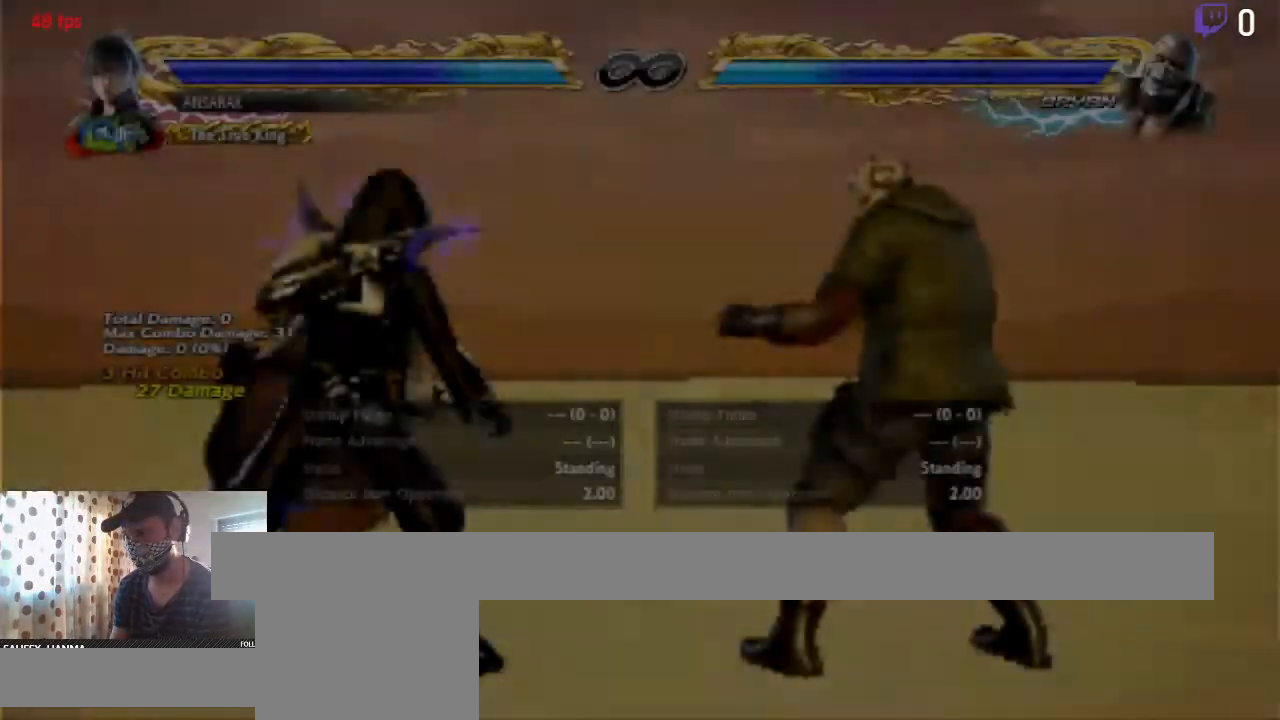
{"buttons": ["DPAD_DOWN", "DPAD_LEFT"], "left_stick": "center", "right_stick": "center", "events": [[401, "DPAD_LEFT", "down"], [501, "DPAD_DOWN", "down"]]}